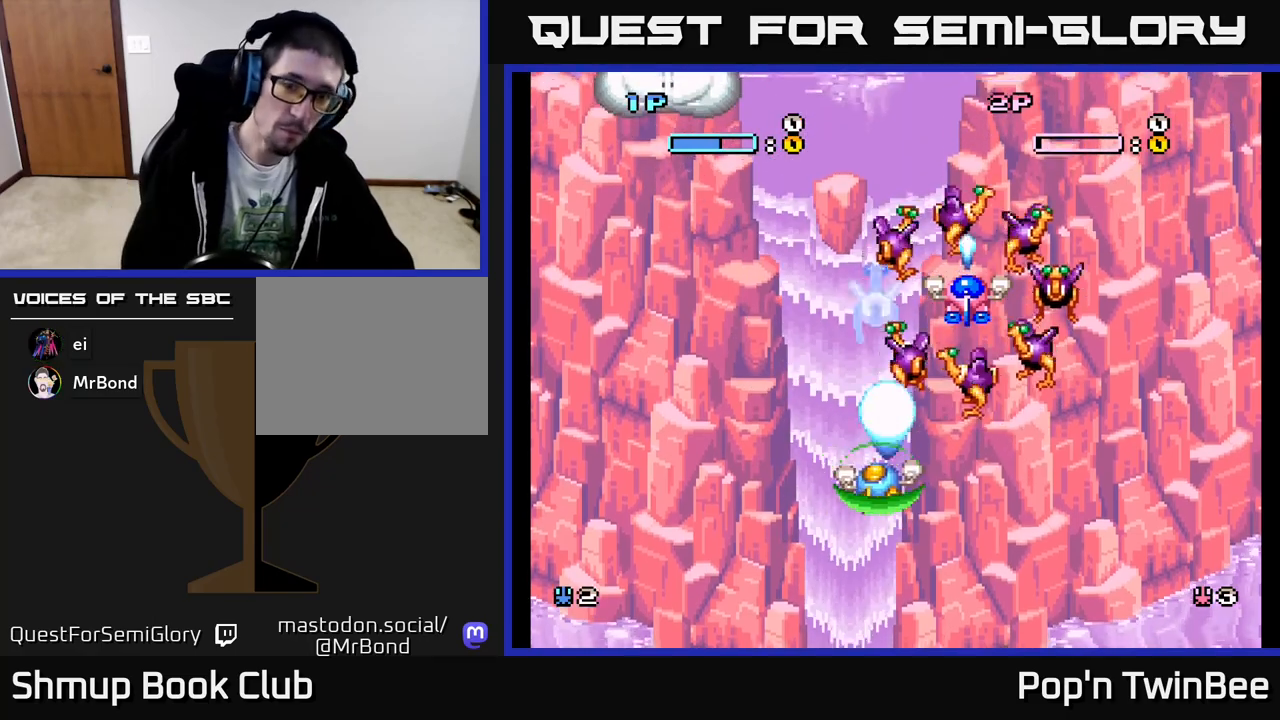
Gameplay with a controller (Xbox layout); each line is a JSON object with the inputs held at the frame after it. "events" lists button and stick changes between this image and that frame as [ms after this image, input, new state], when the widget could be followed in between. Not read: left_stick right_stick.
{"buttons": [], "events": [[267, "START", "down"], [400, "START", "up"]]}
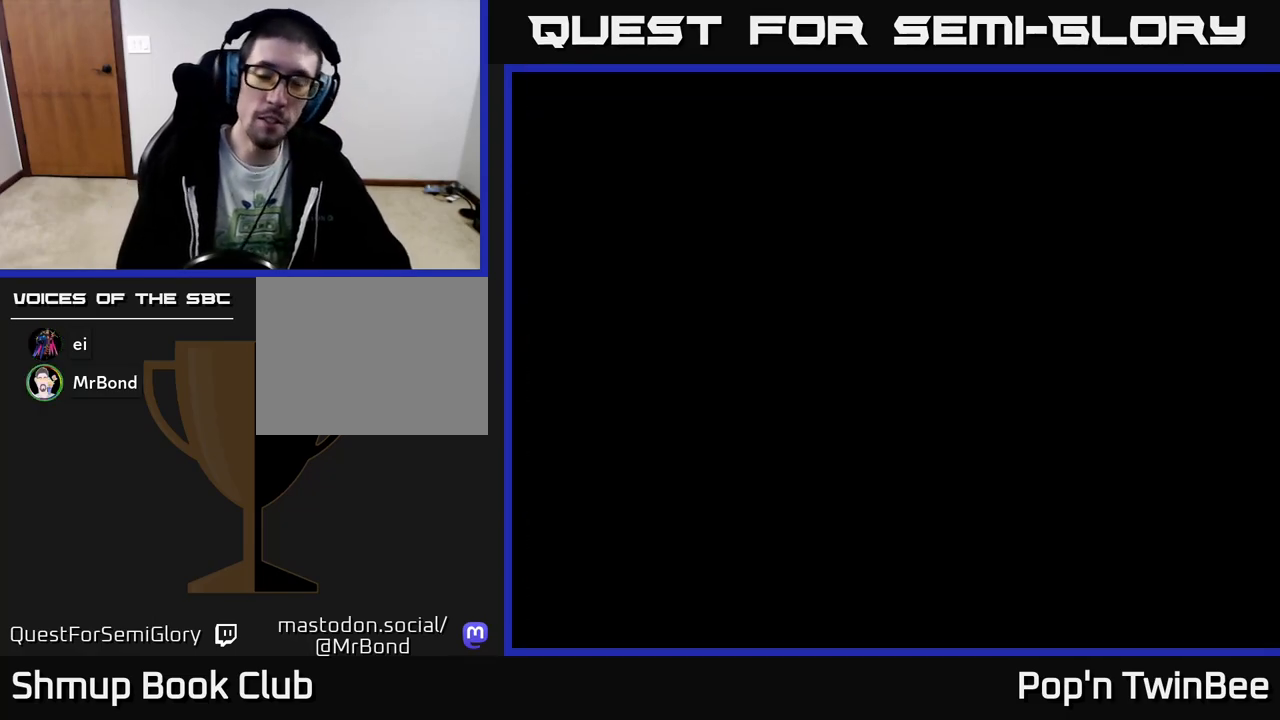
{"buttons": [], "events": []}
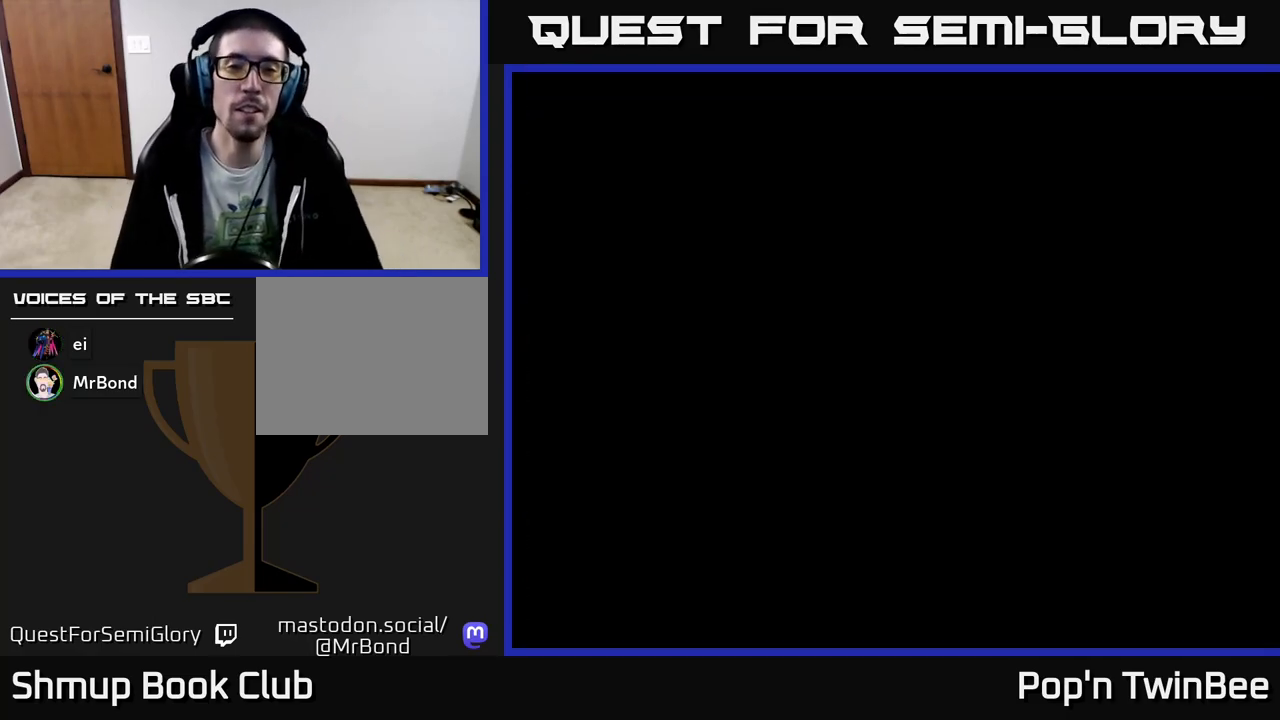
{"buttons": [], "events": []}
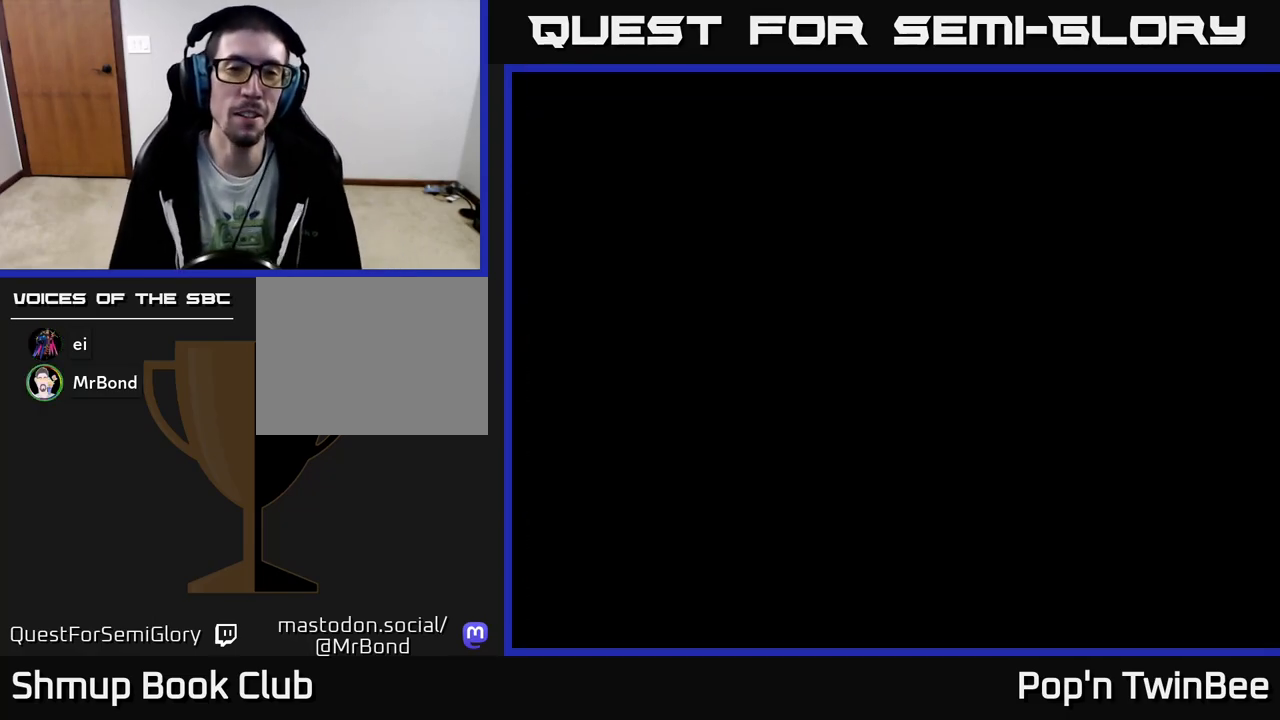
{"buttons": [], "events": []}
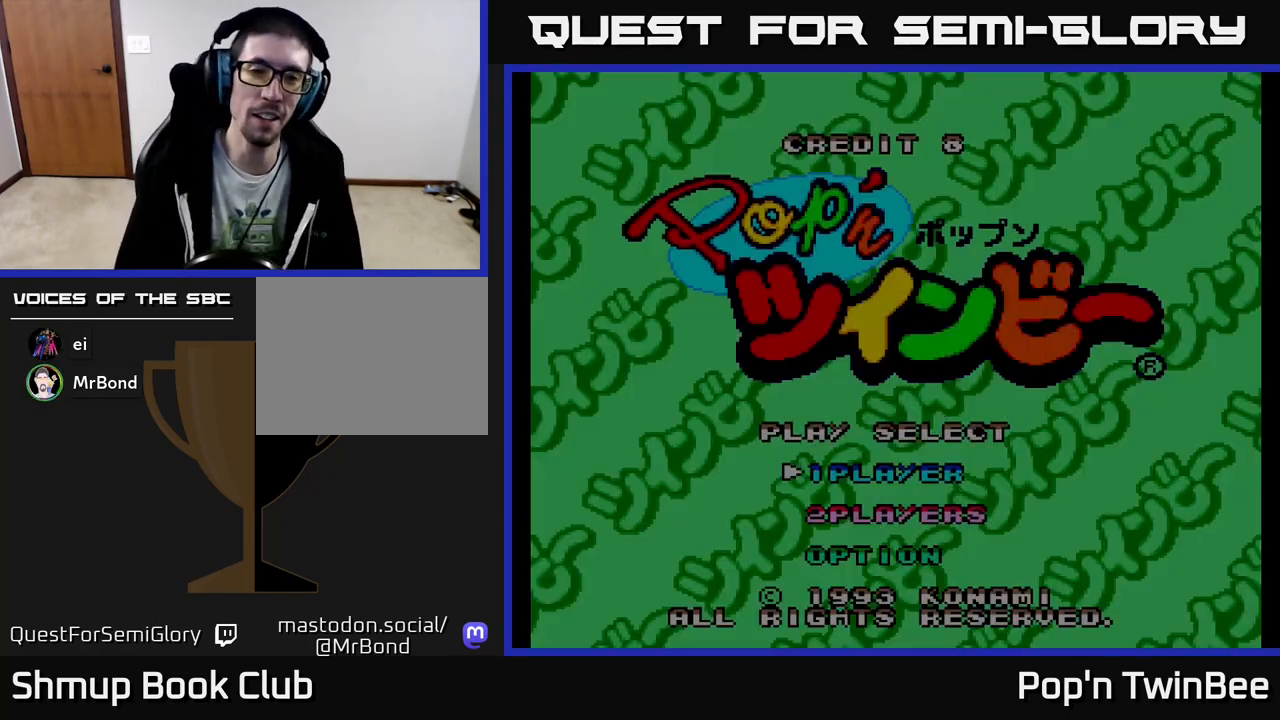
{"buttons": [], "events": []}
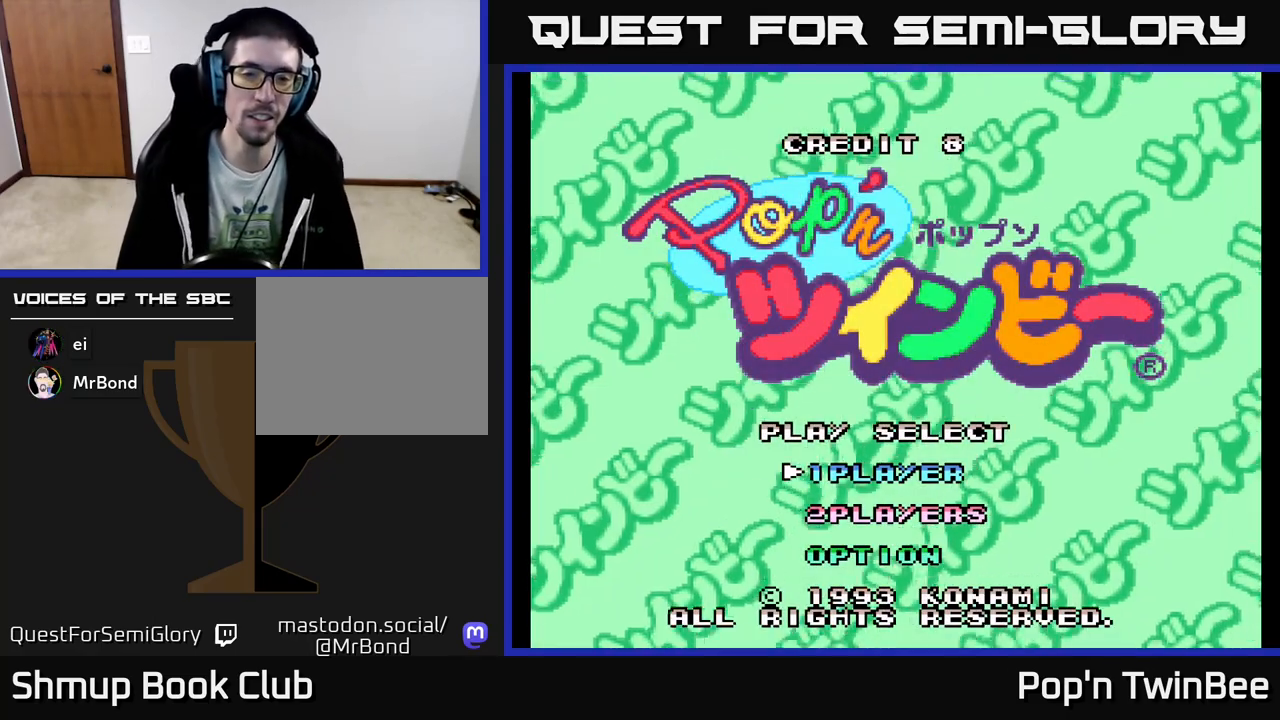
{"buttons": ["DPAD_UP"], "events": [[50, "DPAD_DOWN", "down"], [183, "DPAD_DOWN", "up"], [417, "DPAD_UP", "down"]]}
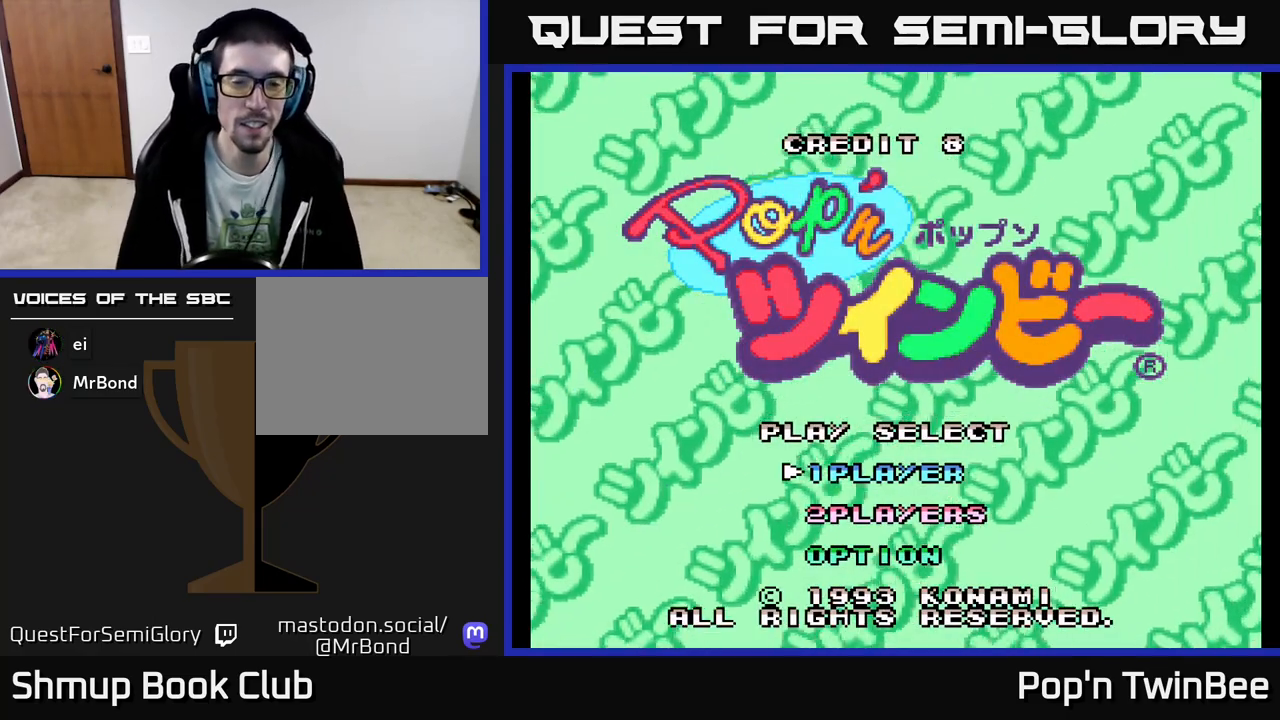
{"buttons": [], "events": [[17, "DPAD_UP", "up"], [233, "DPAD_DOWN", "down"], [367, "DPAD_DOWN", "up"]]}
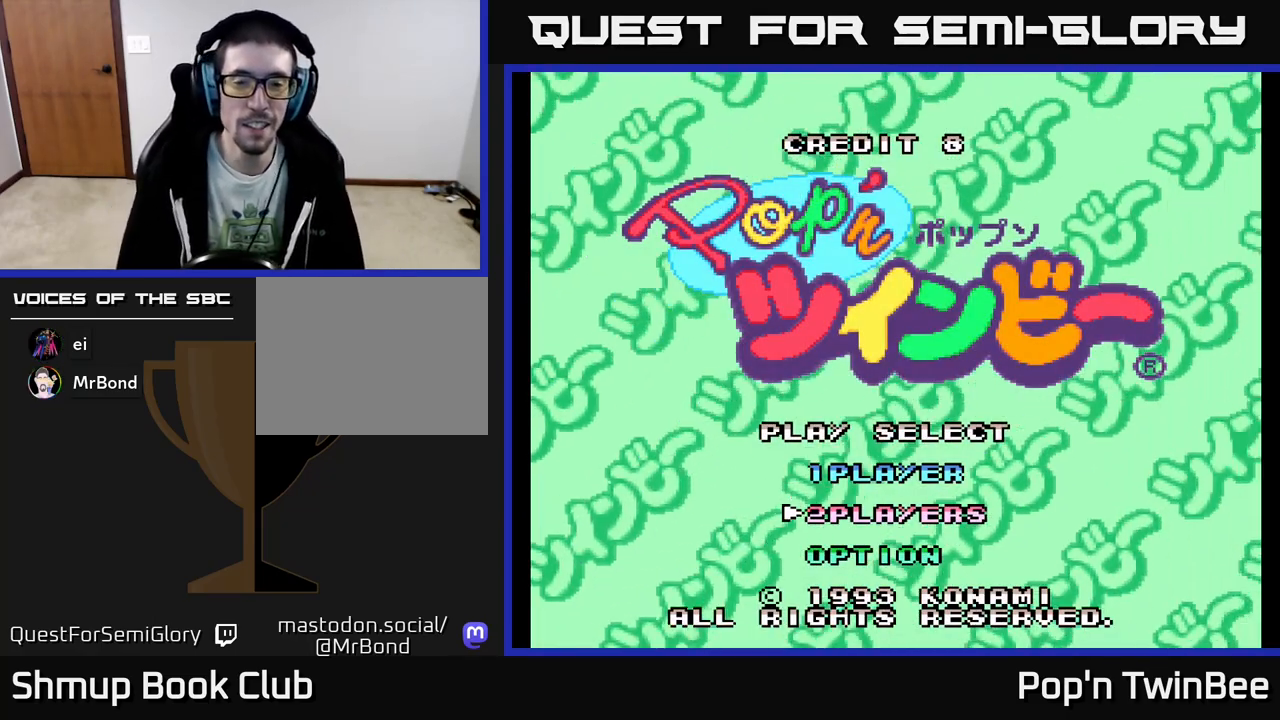
{"buttons": [], "events": [[67, "DPAD_UP", "down"], [200, "DPAD_UP", "up"]]}
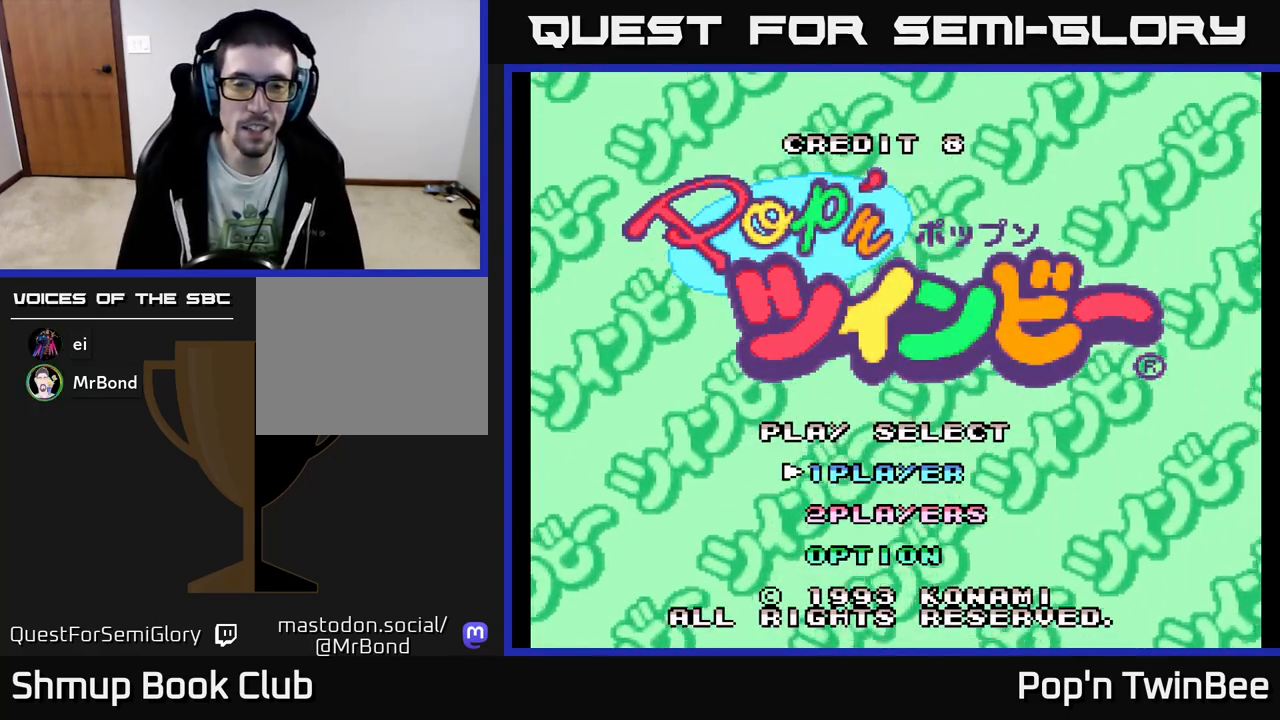
{"buttons": [], "events": [[167, "DPAD_DOWN", "down"], [317, "DPAD_DOWN", "up"]]}
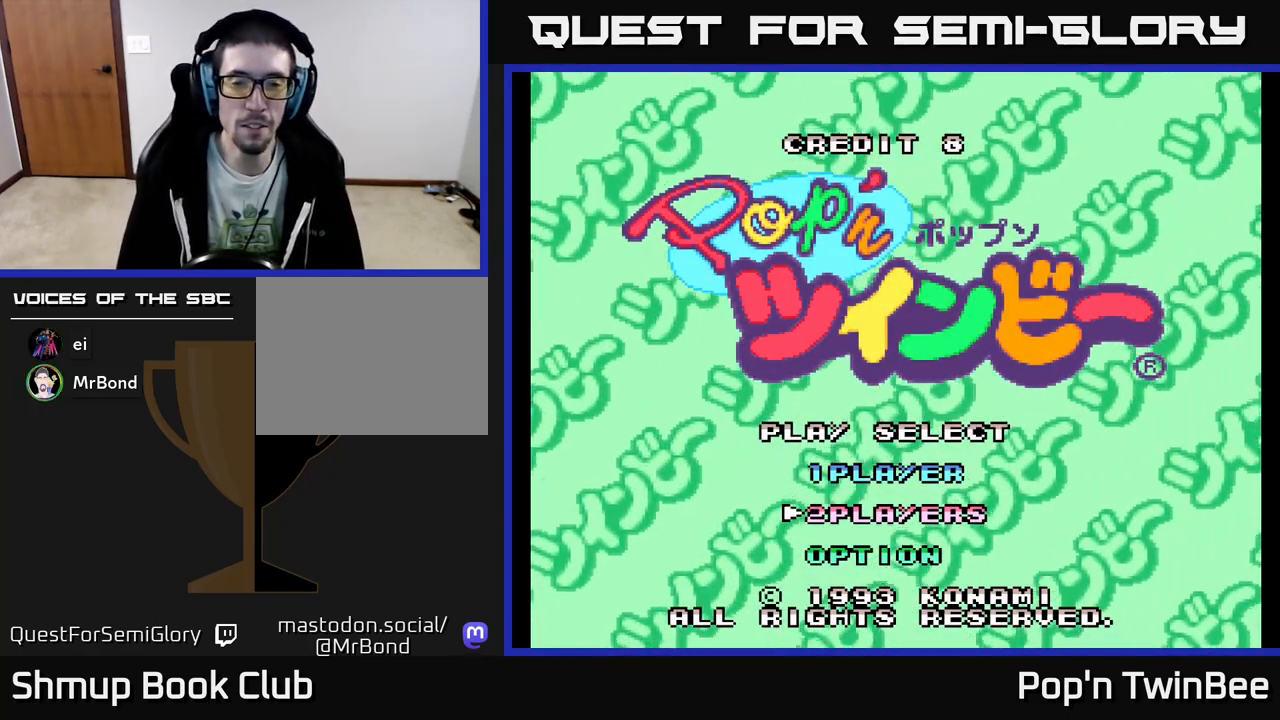
{"buttons": [], "events": [[83, "DPAD_UP", "down"], [167, "DPAD_UP", "up"]]}
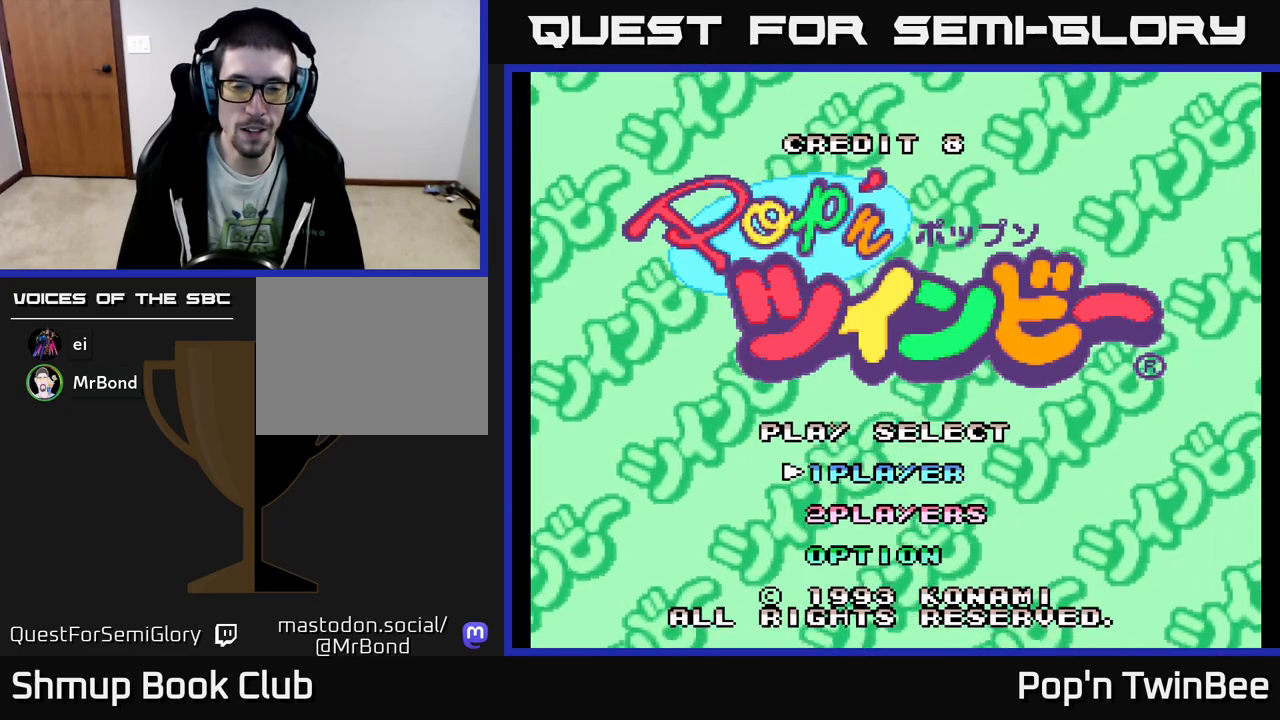
{"buttons": ["A"], "events": [[300, "A", "down"]]}
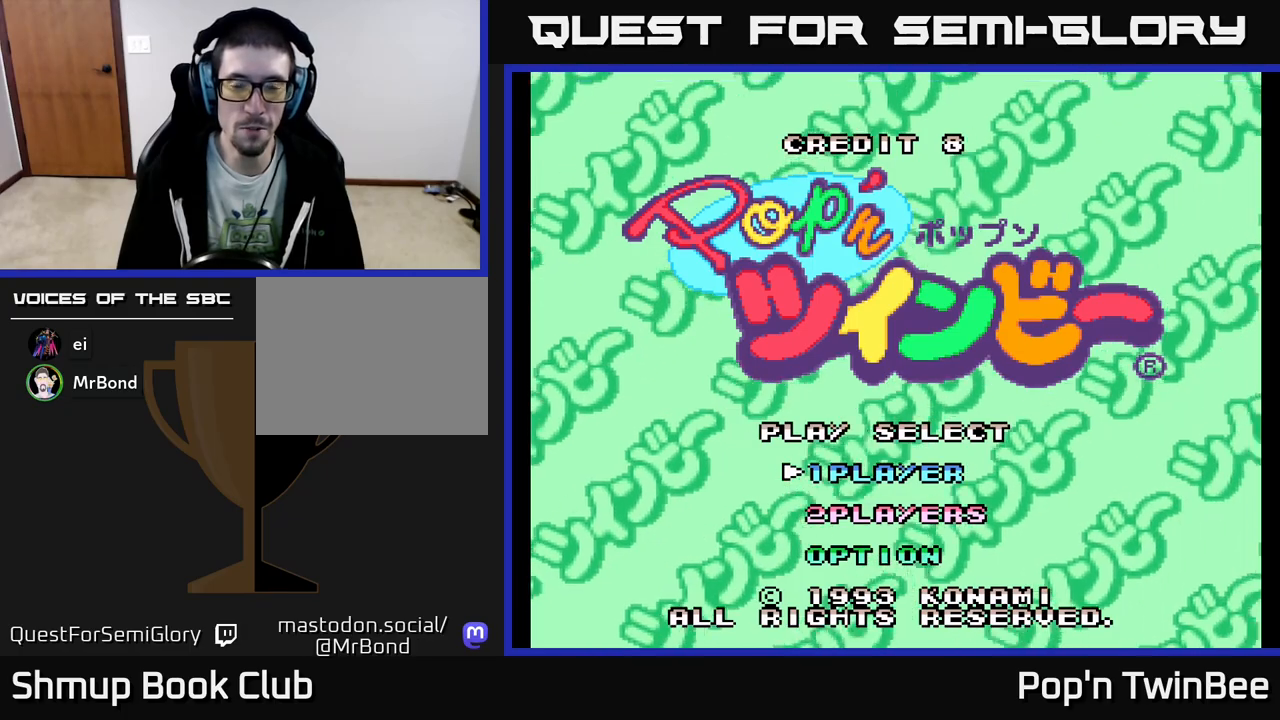
{"buttons": [], "events": [[67, "A", "up"]]}
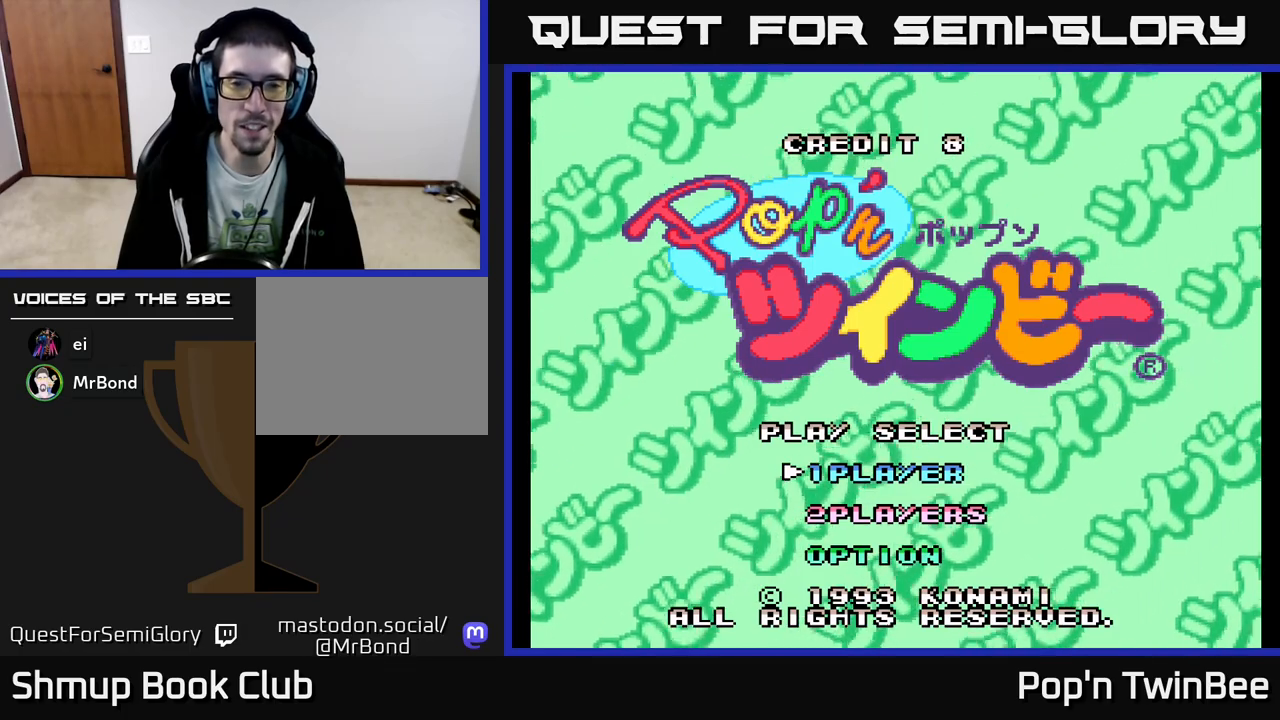
{"buttons": [], "events": [[17, "DPAD_DOWN", "down"], [117, "DPAD_DOWN", "up"], [300, "DPAD_UP", "down"], [433, "DPAD_UP", "up"]]}
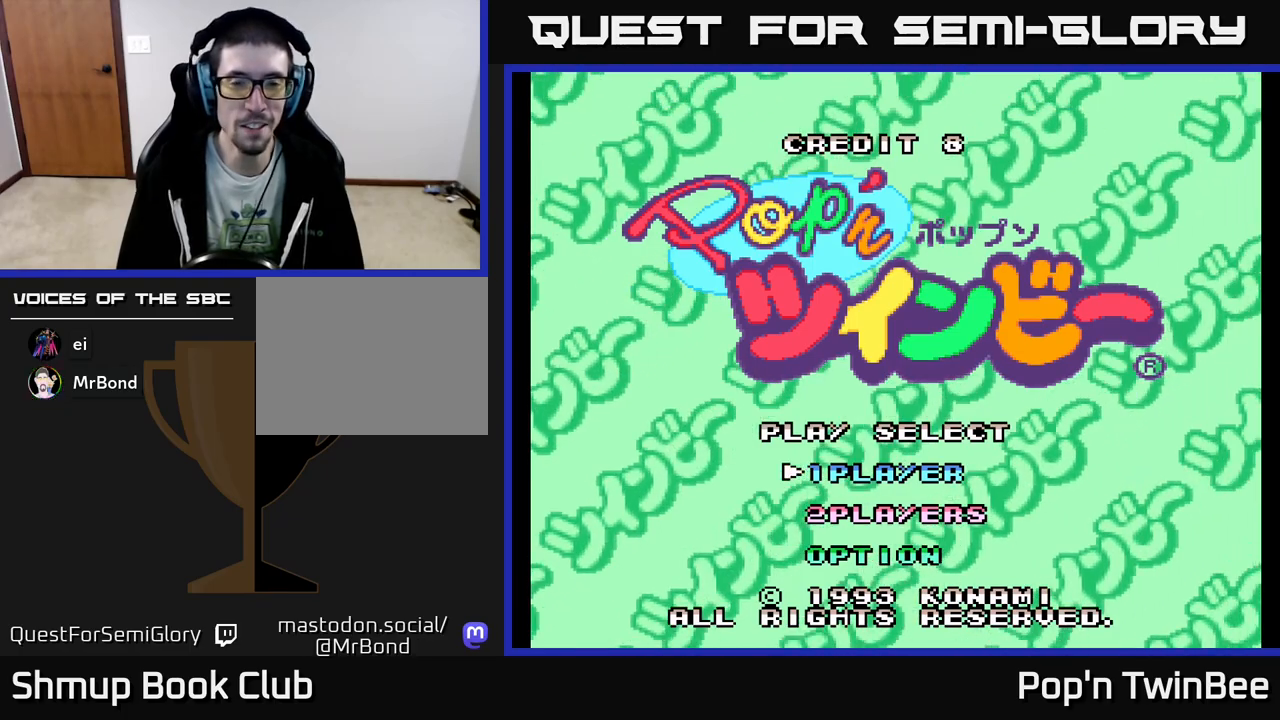
{"buttons": [], "events": []}
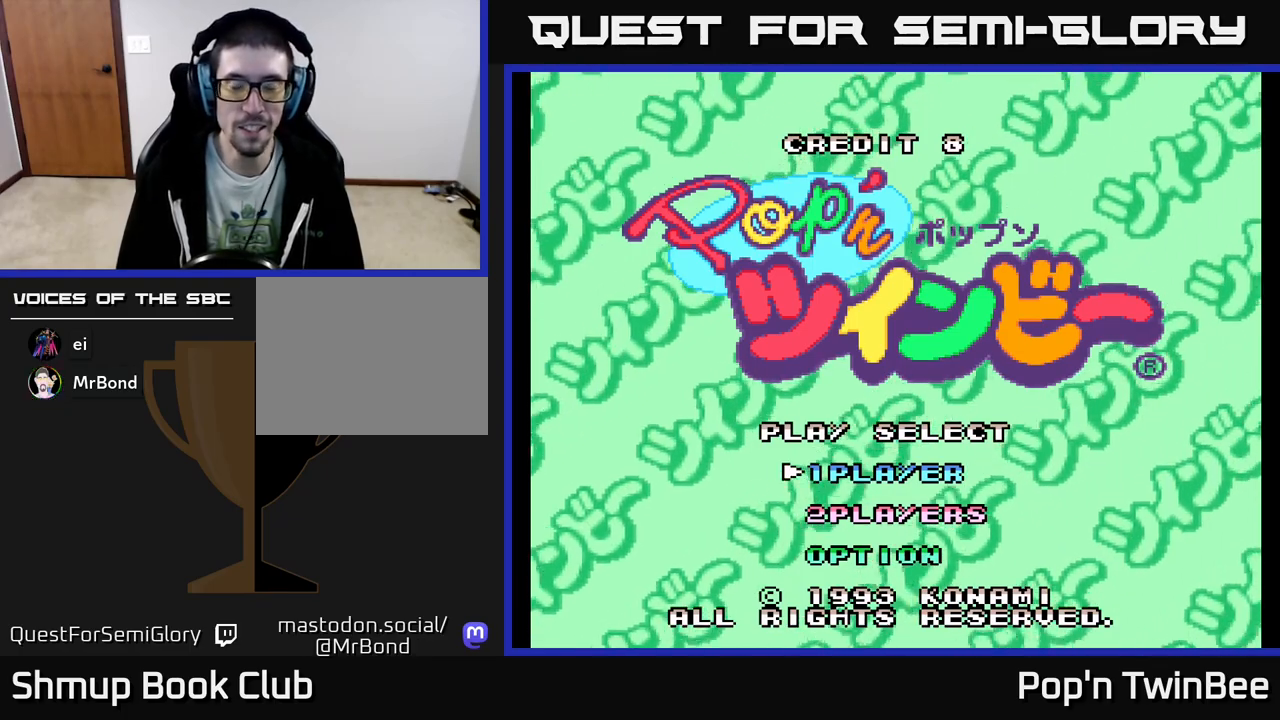
{"buttons": [], "events": [[300, "DPAD_DOWN", "down"], [433, "DPAD_DOWN", "up"]]}
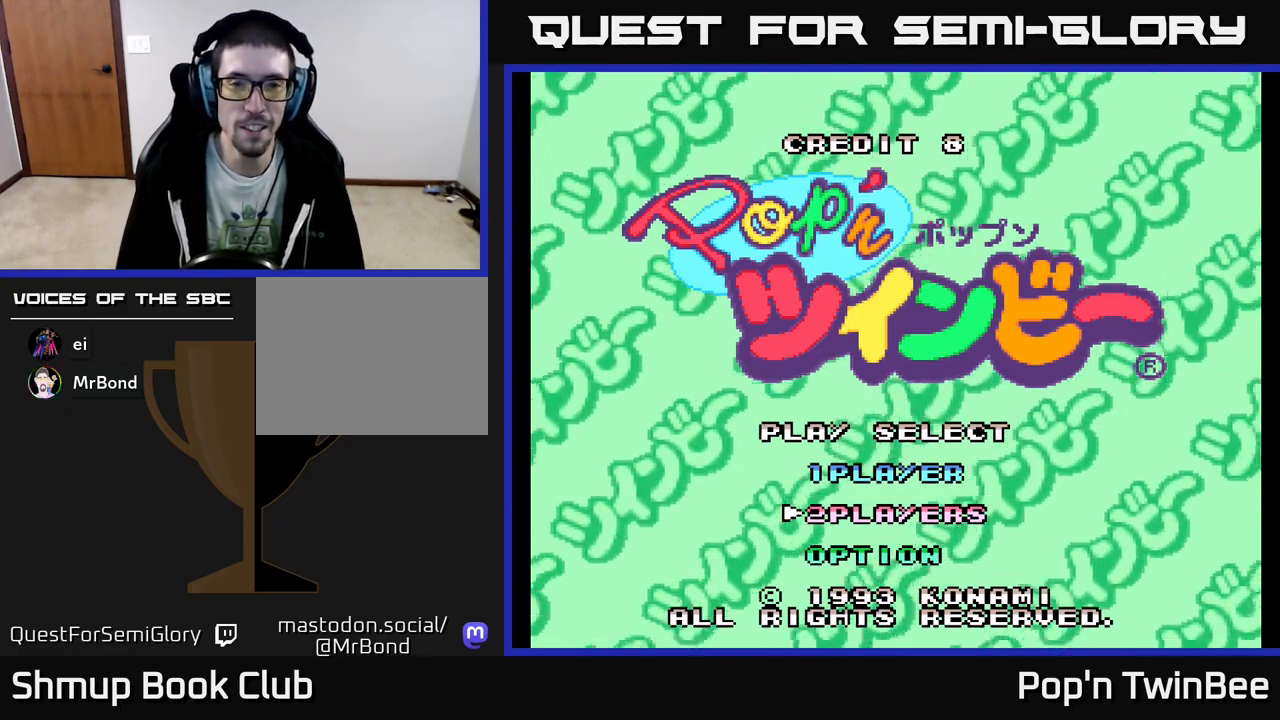
{"buttons": ["START"], "events": [[100, "DPAD_UP", "down"], [200, "DPAD_UP", "up"], [367, "START", "down"]]}
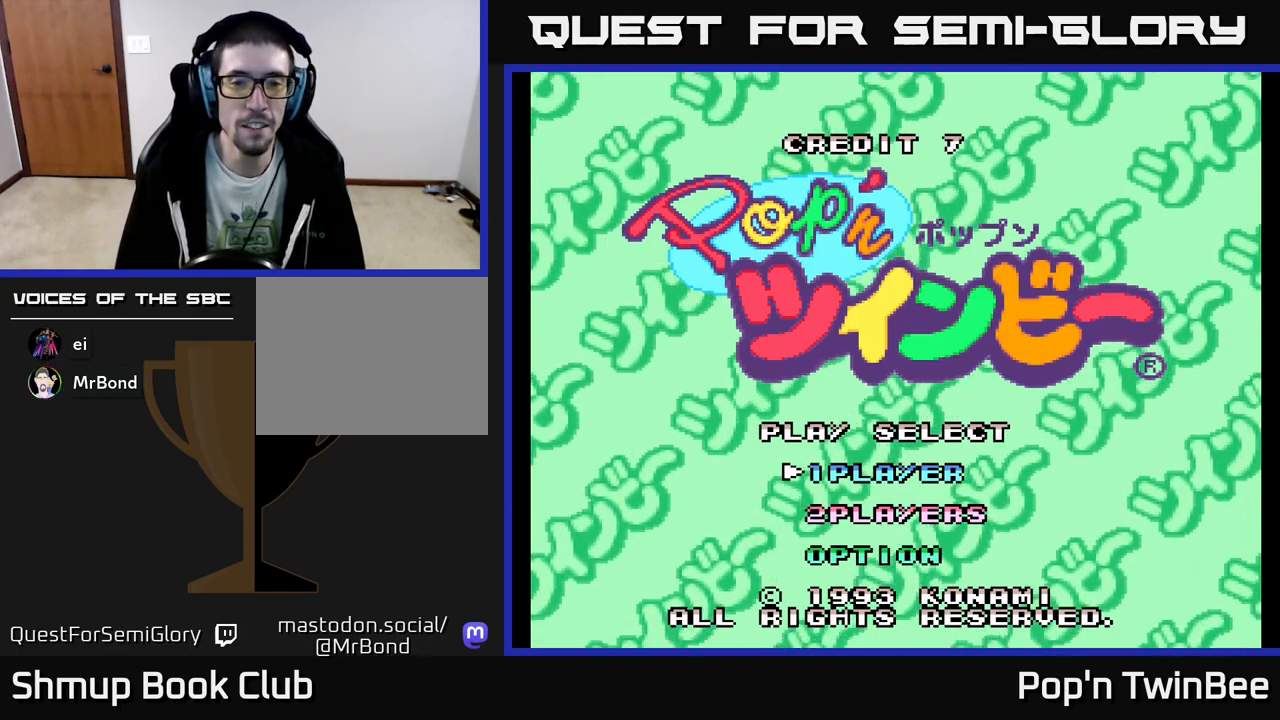
{"buttons": [], "events": [[17, "START", "up"]]}
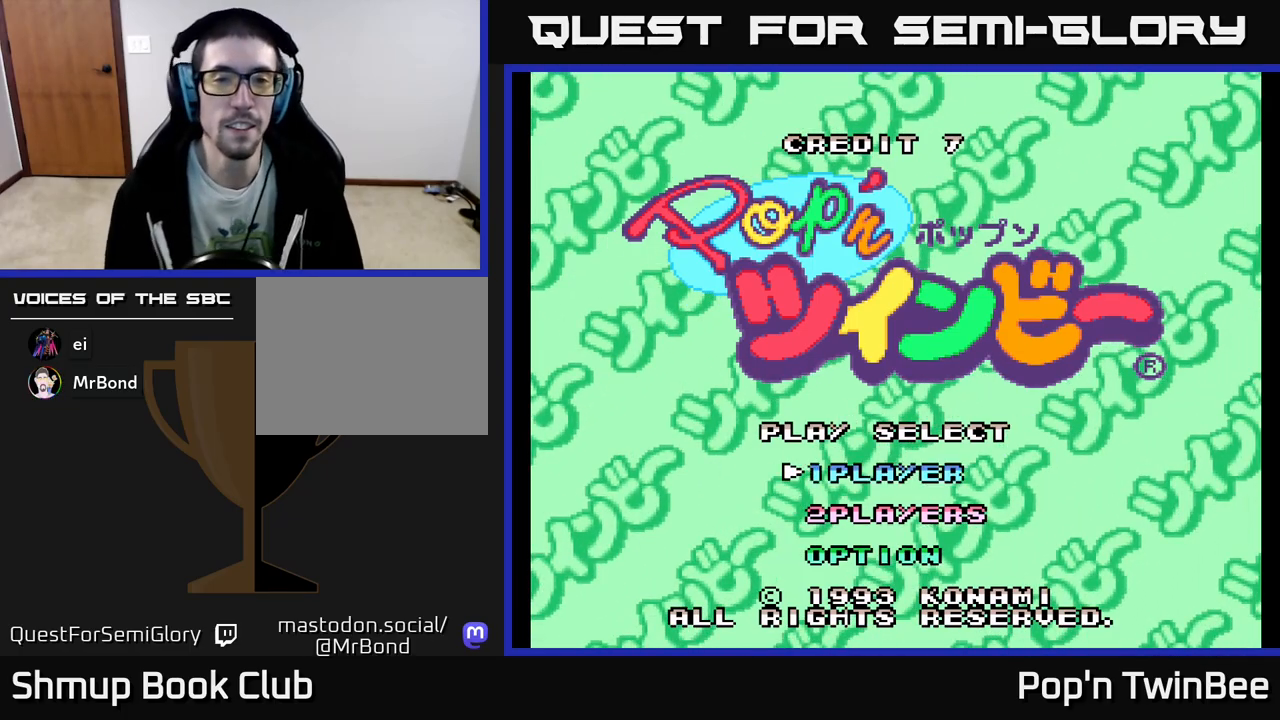
{"buttons": [], "events": []}
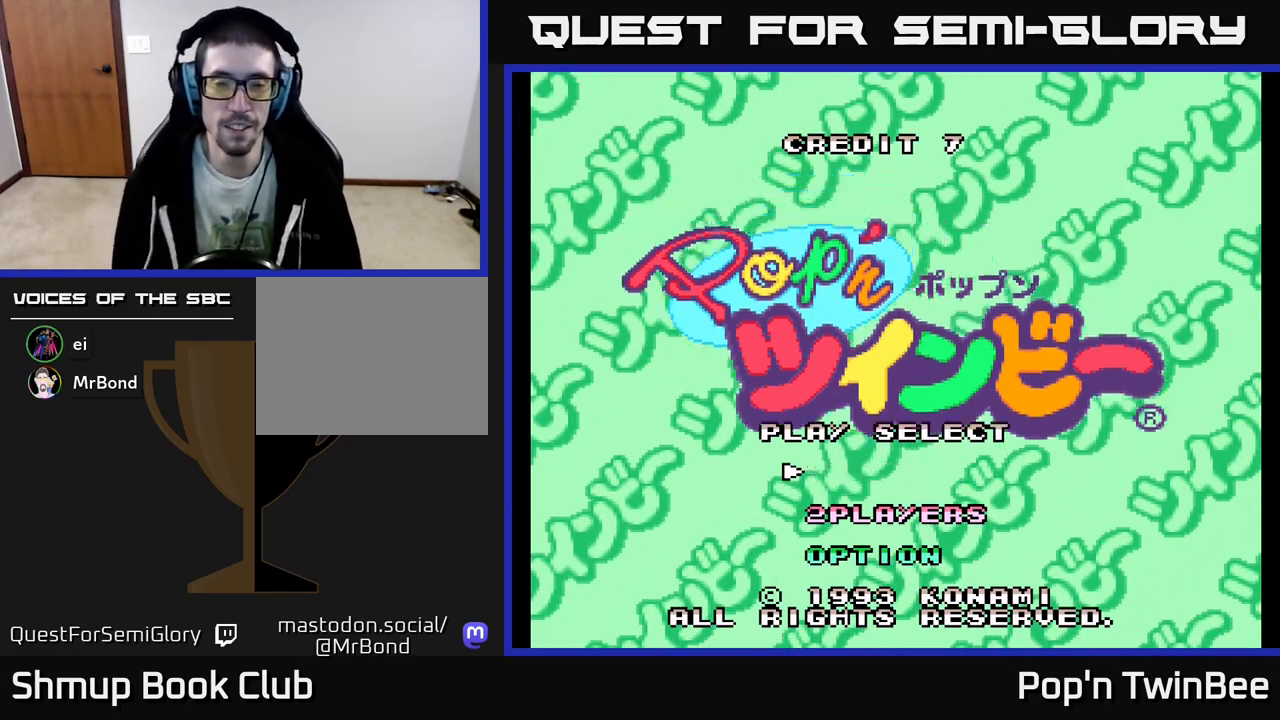
{"buttons": [], "events": []}
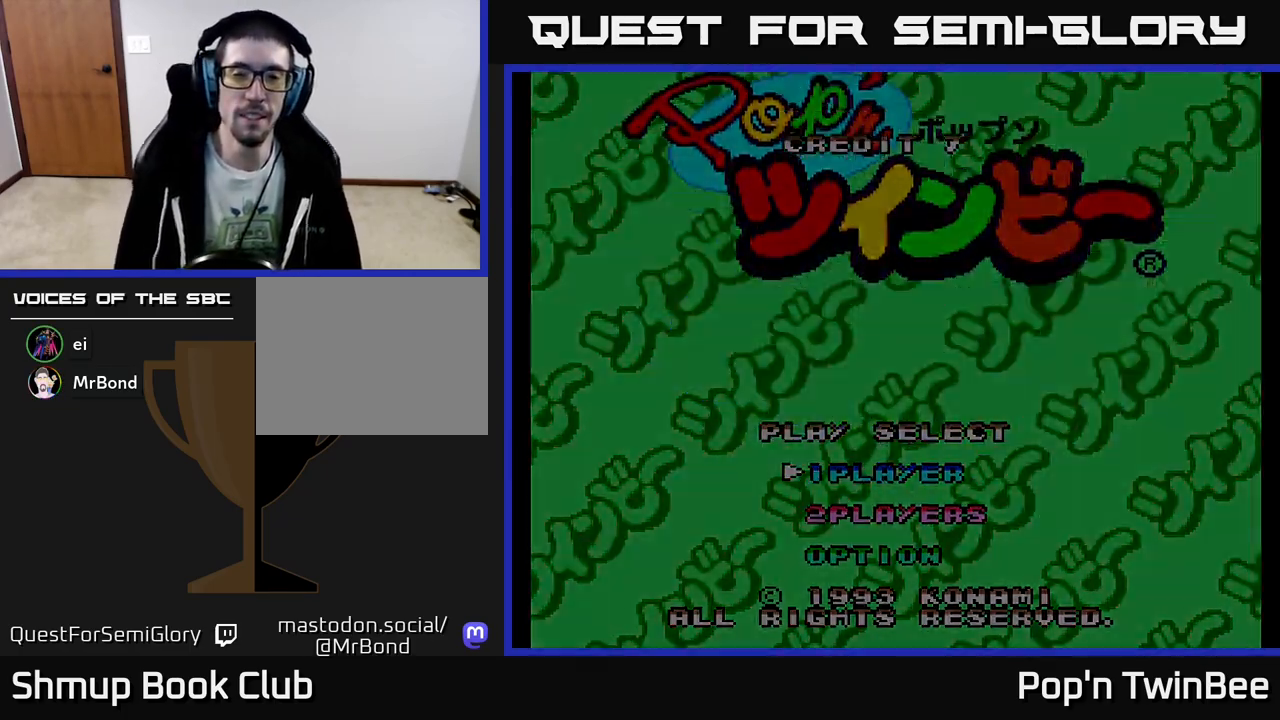
{"buttons": [], "events": []}
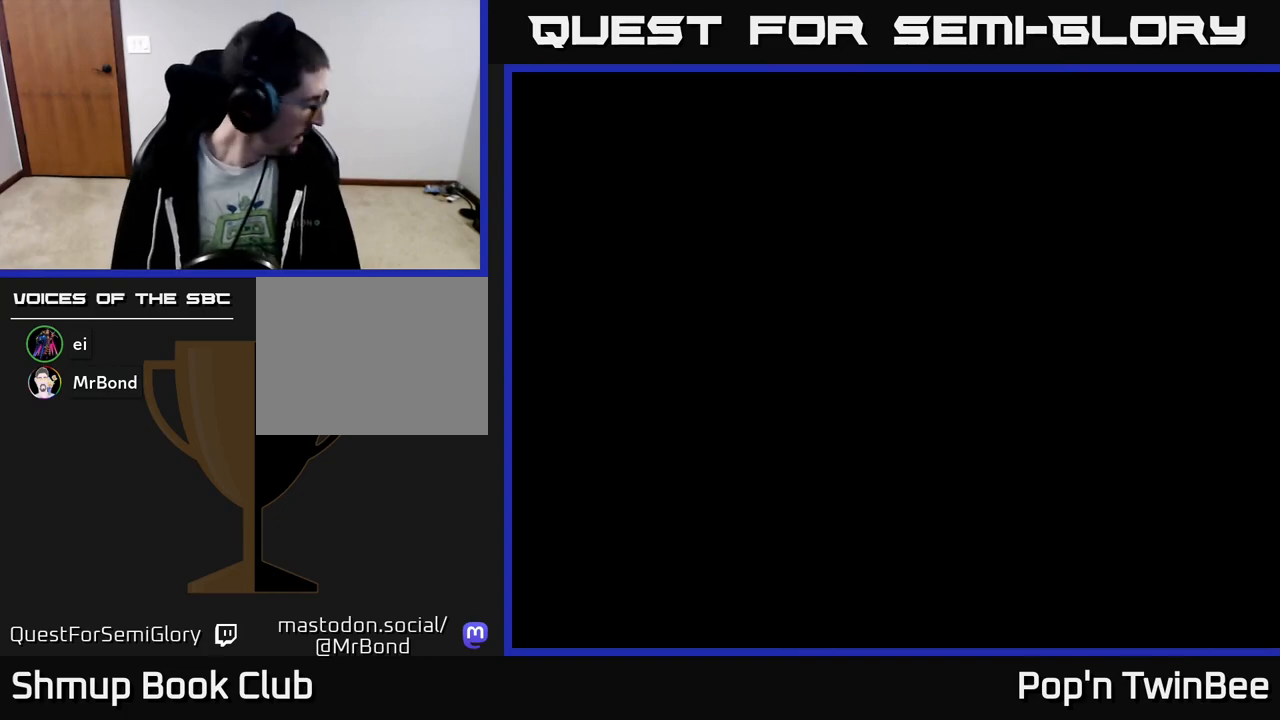
{"buttons": [], "events": []}
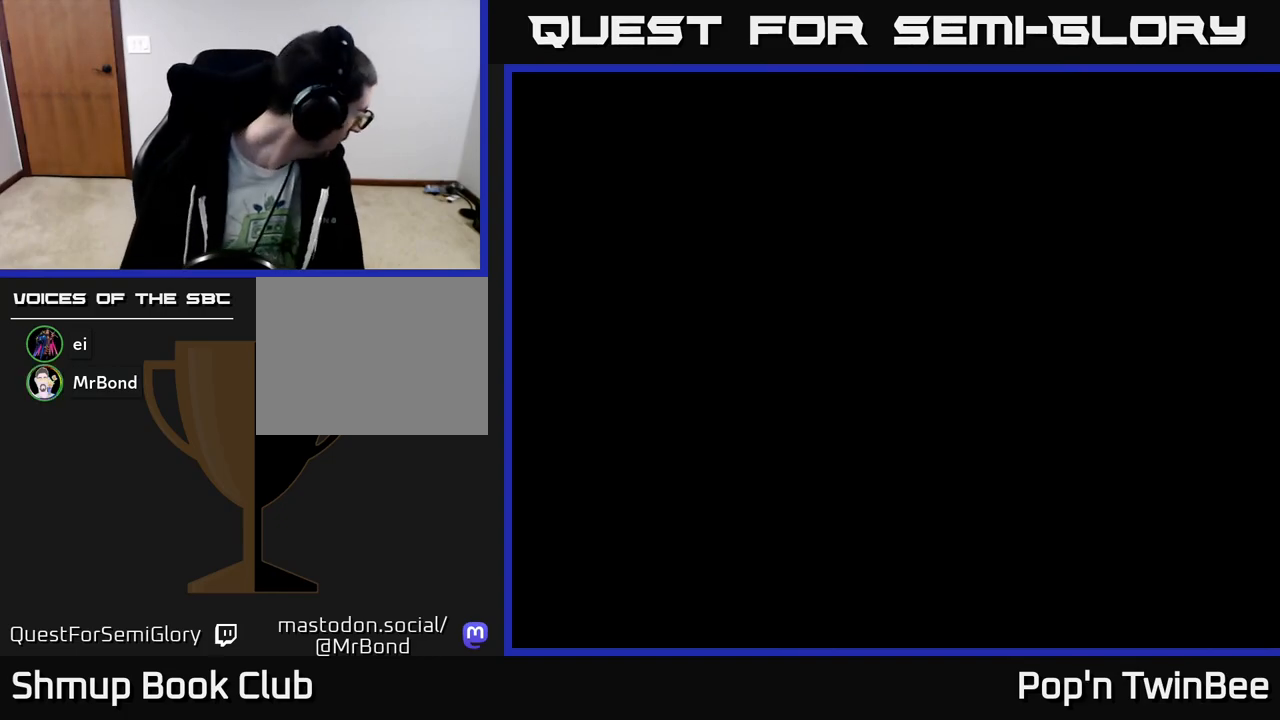
{"buttons": [], "events": []}
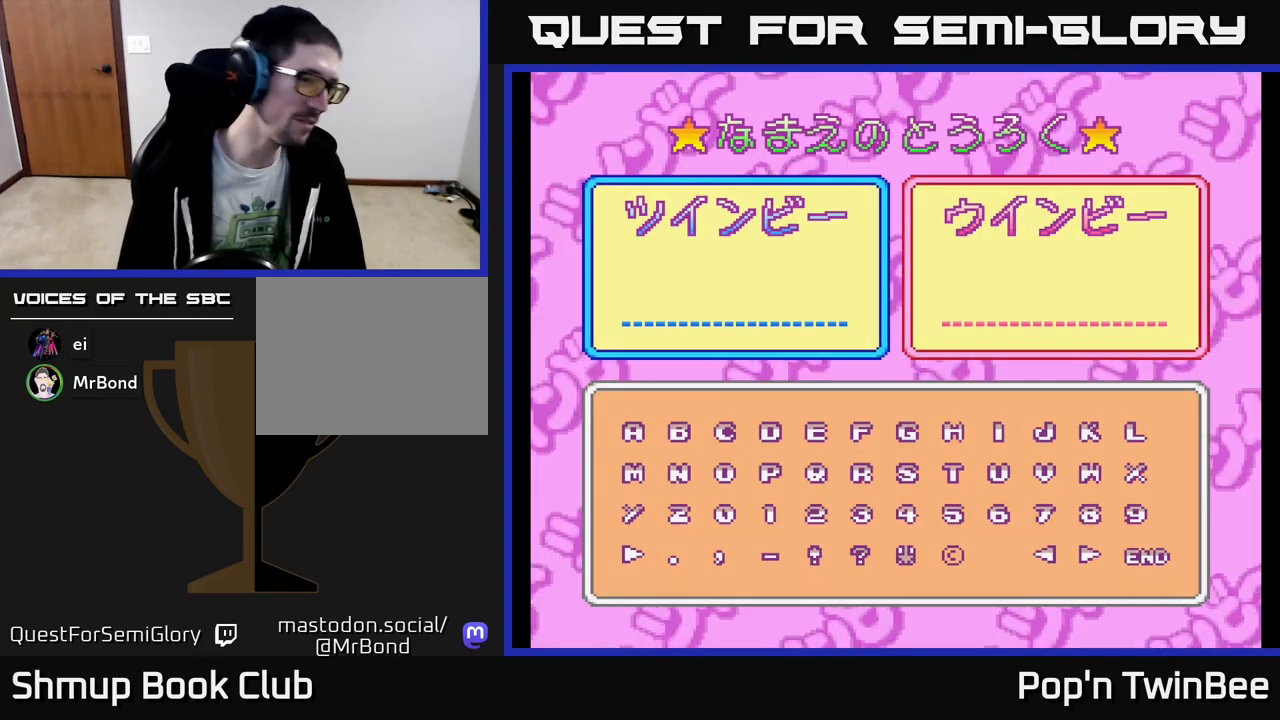
{"buttons": [], "events": []}
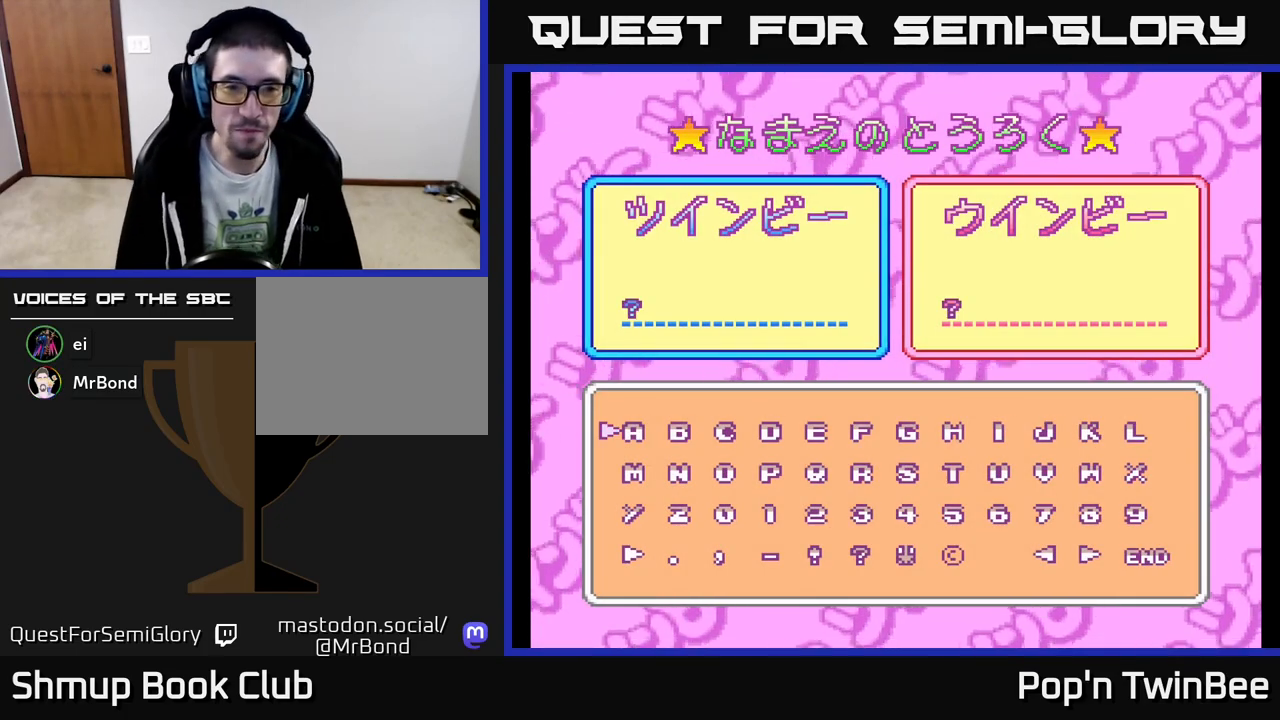
{"buttons": [], "events": []}
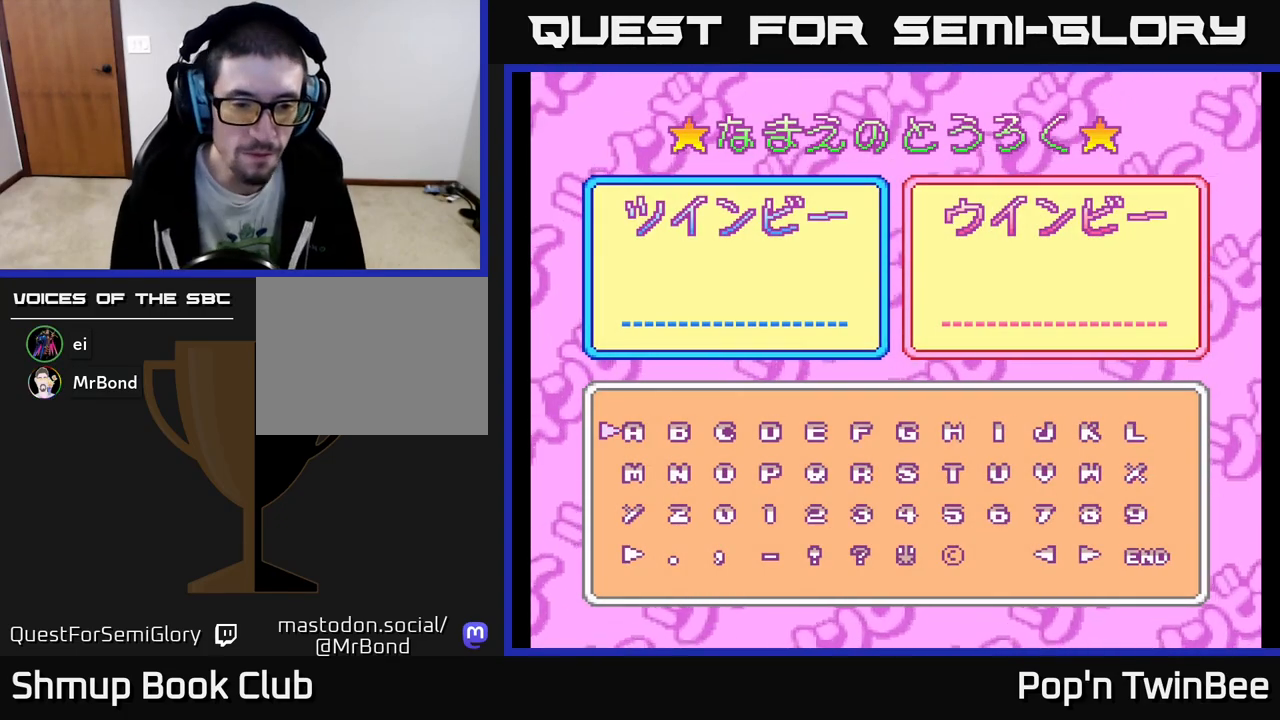
{"buttons": ["DPAD_RIGHT"], "events": [[50, "DPAD_DOWN", "down"], [133, "DPAD_DOWN", "up"], [267, "DPAD_RIGHT", "down"], [383, "DPAD_RIGHT", "up"], [500, "DPAD_RIGHT", "down"]]}
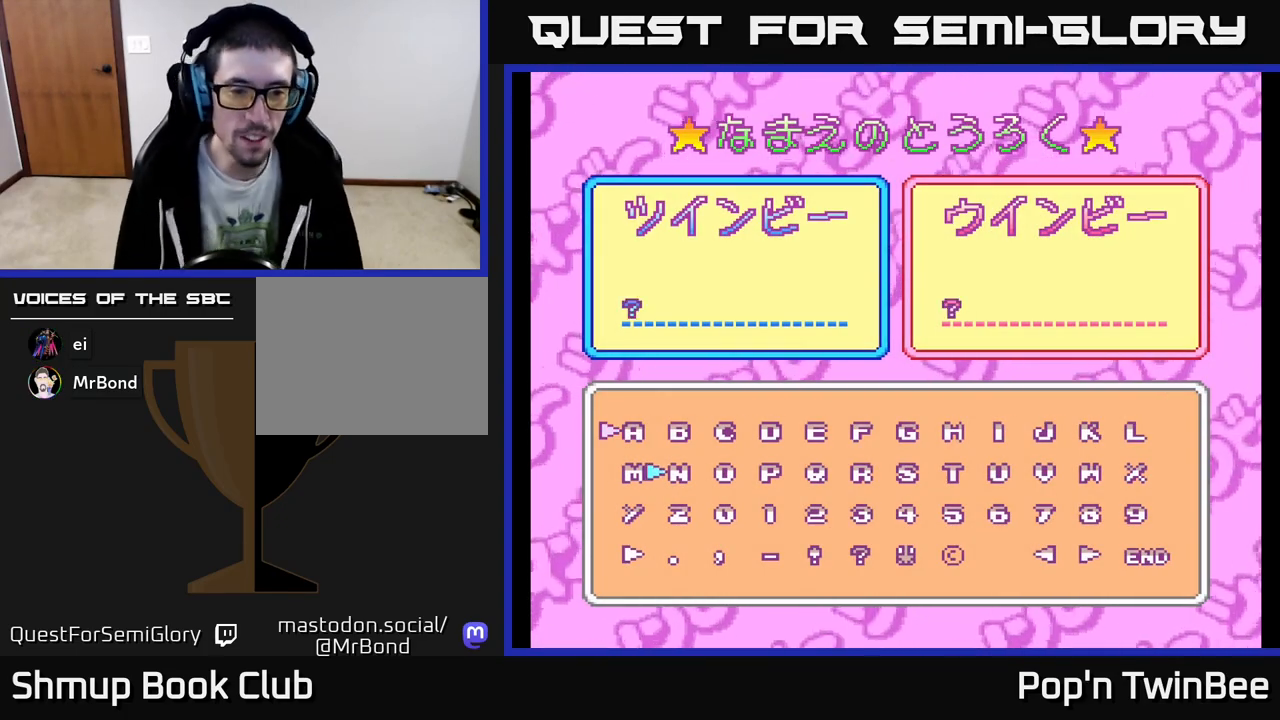
{"buttons": ["A"], "events": [[50, "DPAD_RIGHT", "up"], [183, "DPAD_LEFT", "down"], [250, "DPAD_LEFT", "up"], [383, "DPAD_LEFT", "down"], [450, "DPAD_LEFT", "up"], [500, "A", "down"]]}
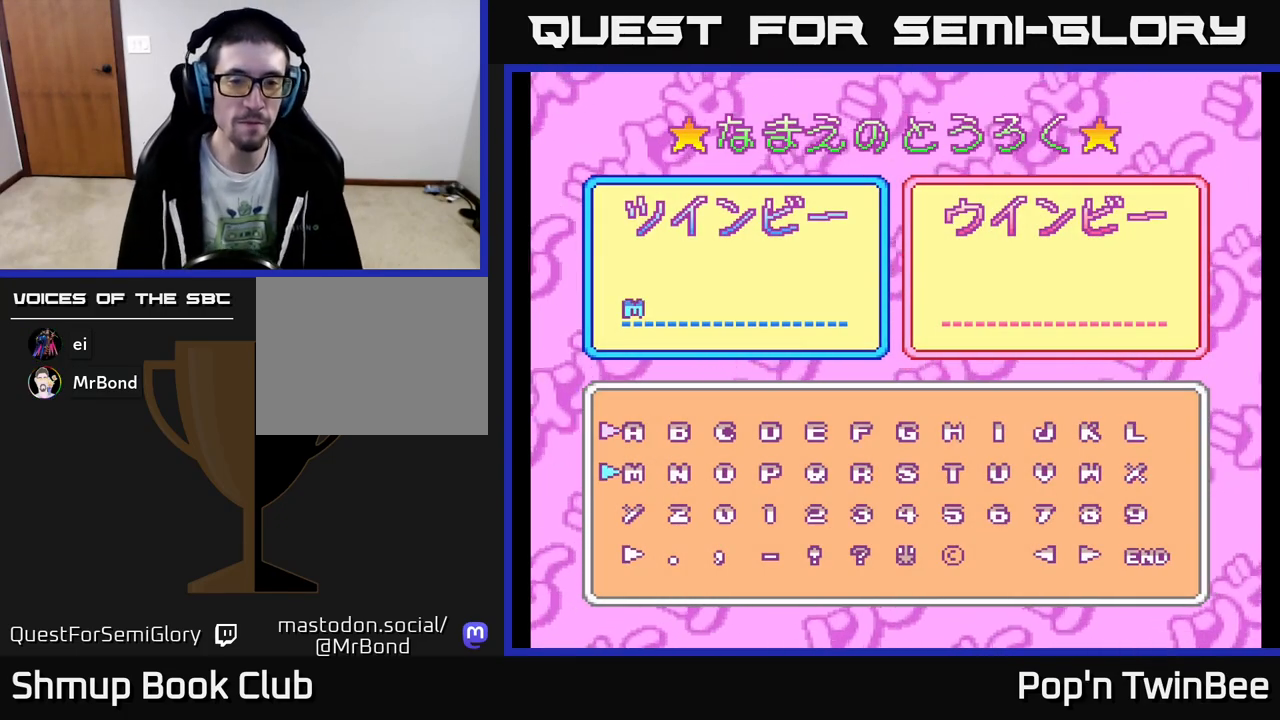
{"buttons": ["DPAD_RIGHT"], "events": [[67, "A", "up"], [150, "DPAD_RIGHT", "down"], [233, "DPAD_RIGHT", "up"], [317, "DPAD_RIGHT", "down"], [367, "DPAD_RIGHT", "up"], [417, "DPAD_RIGHT", "down"]]}
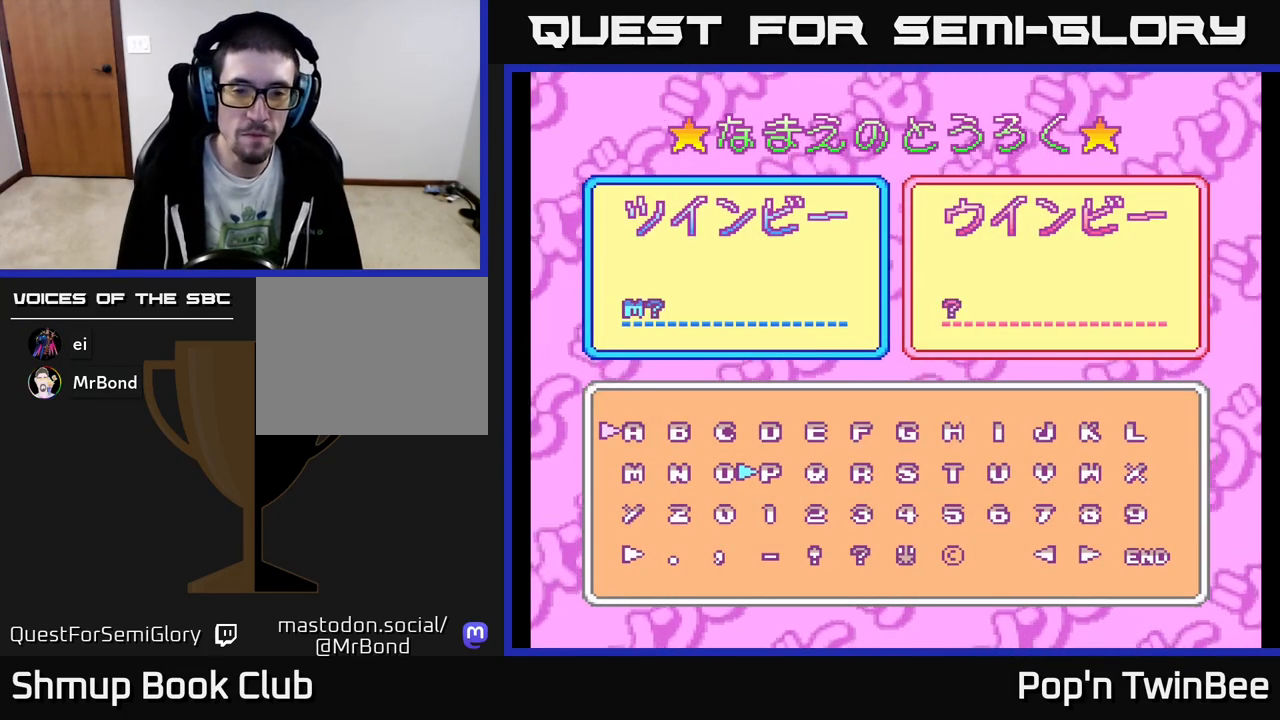
{"buttons": [], "events": [[17, "DPAD_RIGHT", "up"], [50, "DPAD_RIGHT", "down"], [133, "DPAD_RIGHT", "up"], [183, "DPAD_RIGHT", "down"], [267, "DPAD_RIGHT", "up"], [350, "DPAD_RIGHT", "down"], [400, "DPAD_RIGHT", "up"]]}
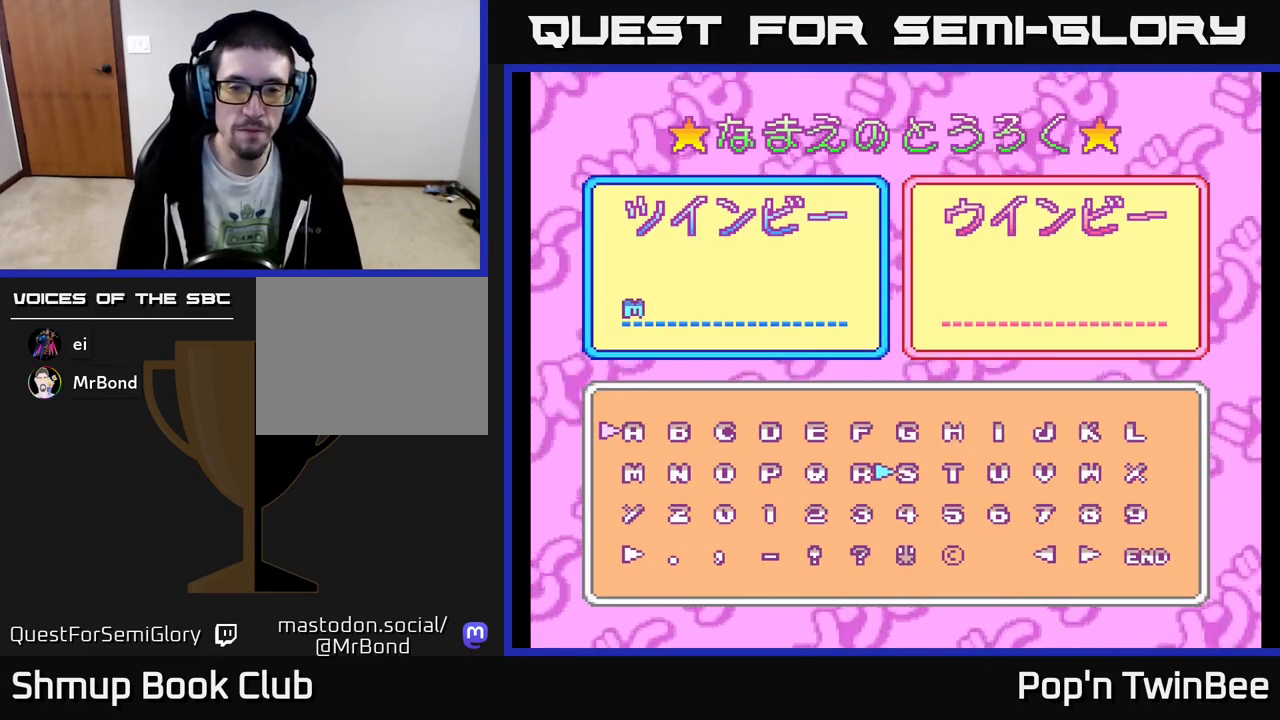
{"buttons": [], "events": [[133, "DPAD_LEFT", "down"], [233, "A", "down"], [233, "DPAD_LEFT", "up"], [317, "A", "up"]]}
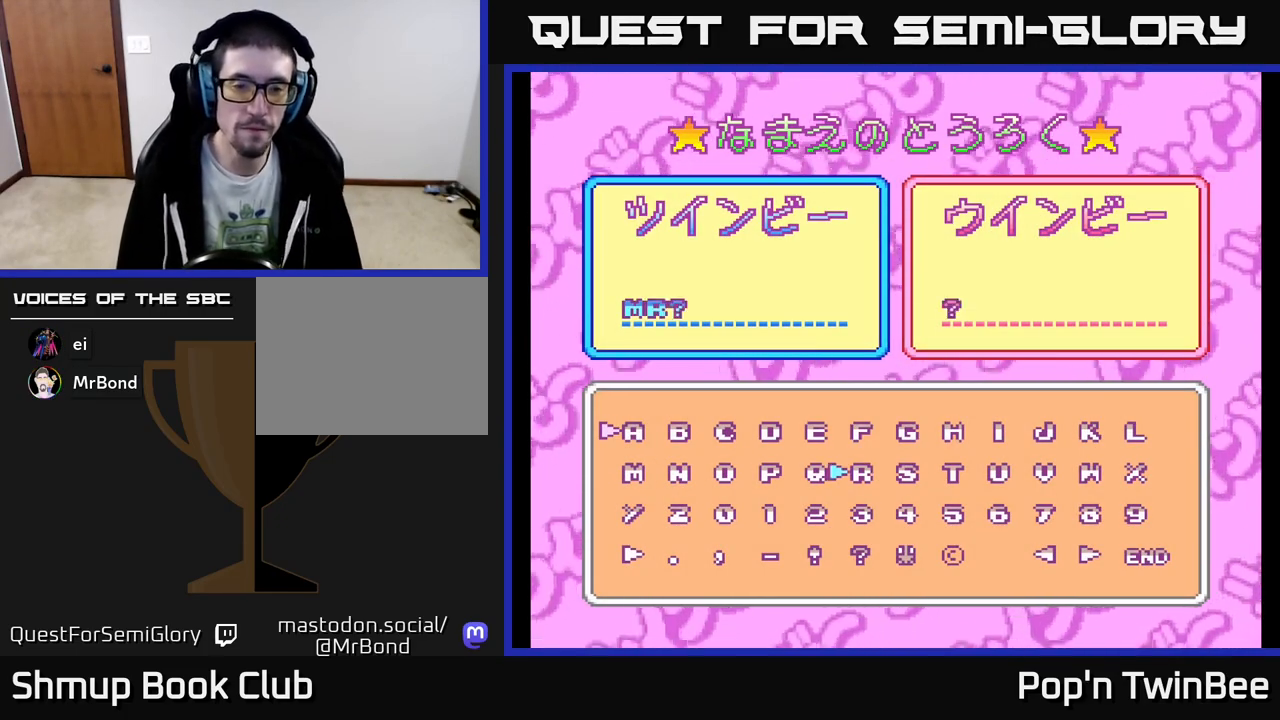
{"buttons": [], "events": [[250, "DPAD_LEFT", "down"], [350, "DPAD_LEFT", "up"], [433, "DPAD_LEFT", "down"], [500, "DPAD_LEFT", "up"]]}